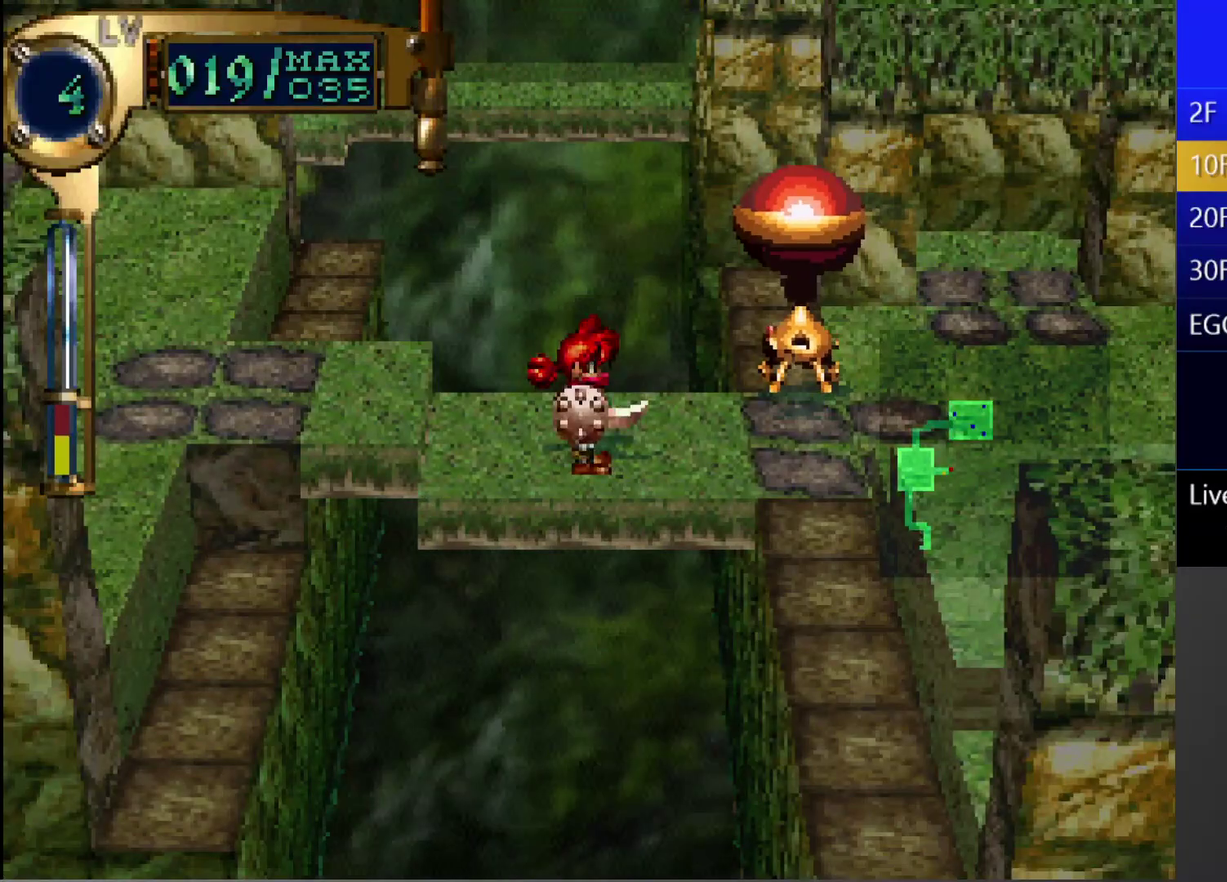
Gameplay with a controller (PlayStation layout); each line is a JSON object with the inputs held at the frame after it. "events" lists button and stick changes between this image and that frame as [ms after this image, input, new state], when the widget could be followed in between. This overlay highlights the sticks when they move; stick clicks (L3 R3) are not distinguishable. Not read: L3 R3.
{"buttons": ["TRIANGLE", "DPAD_RIGHT"], "left_stick": "center", "right_stick": "center", "events": [[183, "DPAD_UP", "up"], [217, "DPAD_LEFT", "up"], [233, "TRIANGLE", "down"], [367, "DPAD_RIGHT", "down"]]}
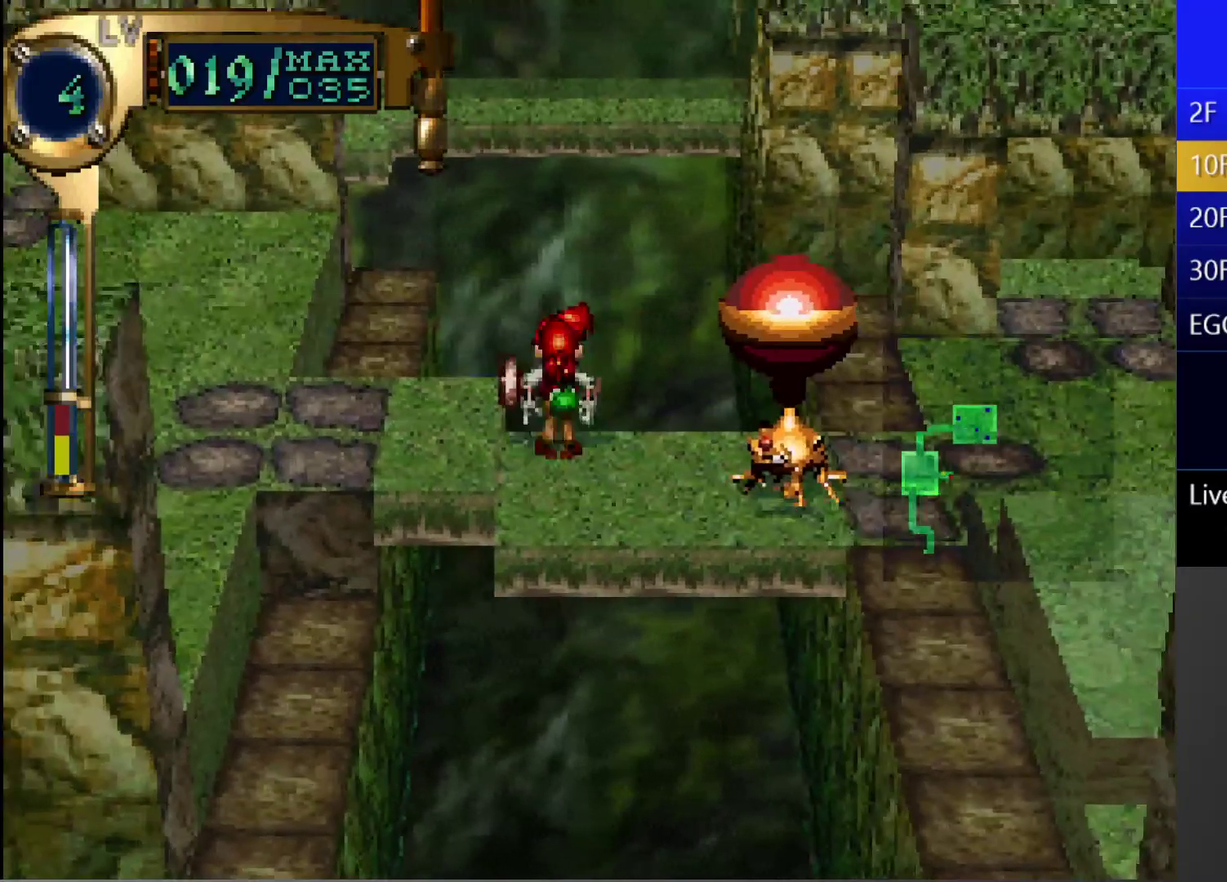
{"buttons": ["TRIANGLE"], "left_stick": "center", "right_stick": "center", "events": [[350, "DPAD_RIGHT", "up"]]}
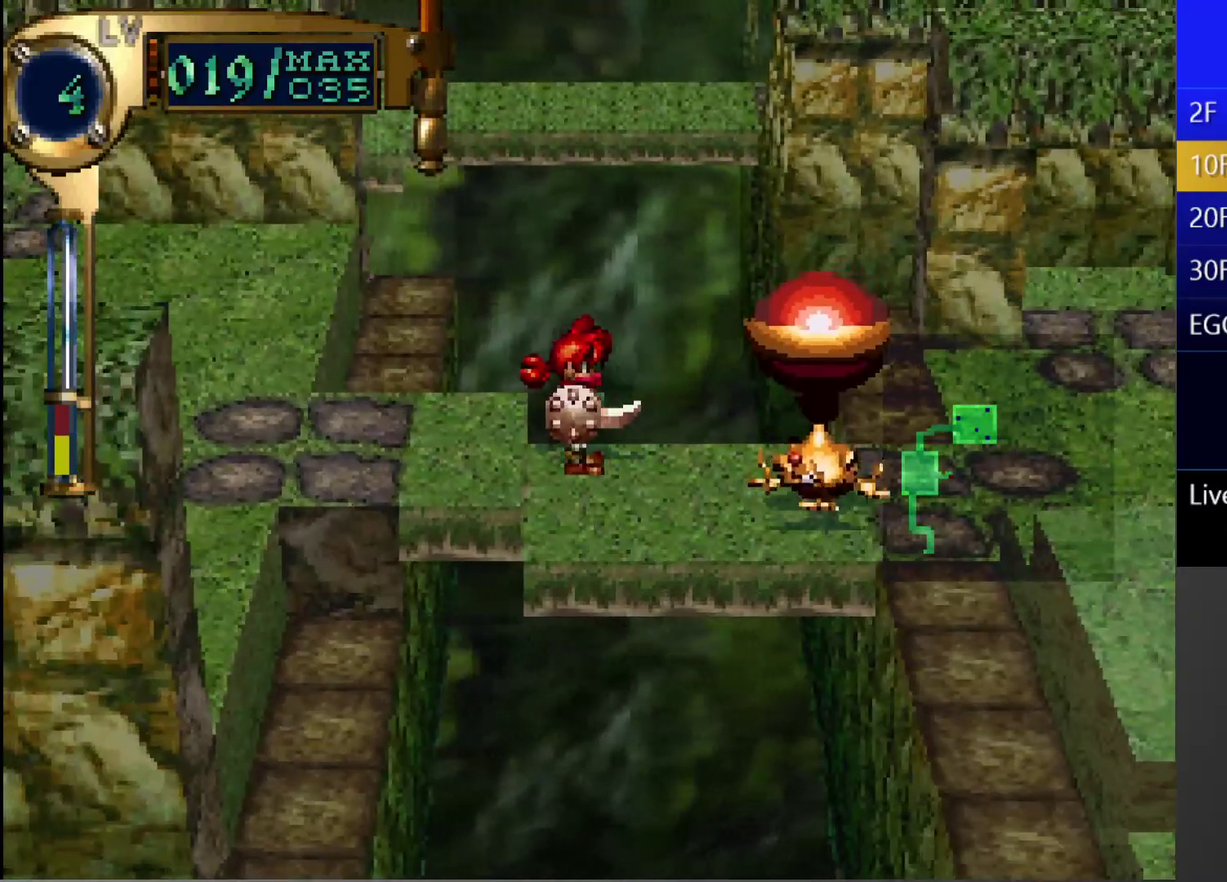
{"buttons": ["TRIANGLE"], "left_stick": "center", "right_stick": "center", "events": [[100, "DPAD_DOWN", "down"], [100, "DPAD_LEFT", "down"], [117, "TRIANGLE", "up"], [450, "TRIANGLE", "down"], [467, "DPAD_DOWN", "up"], [467, "DPAD_LEFT", "up"]]}
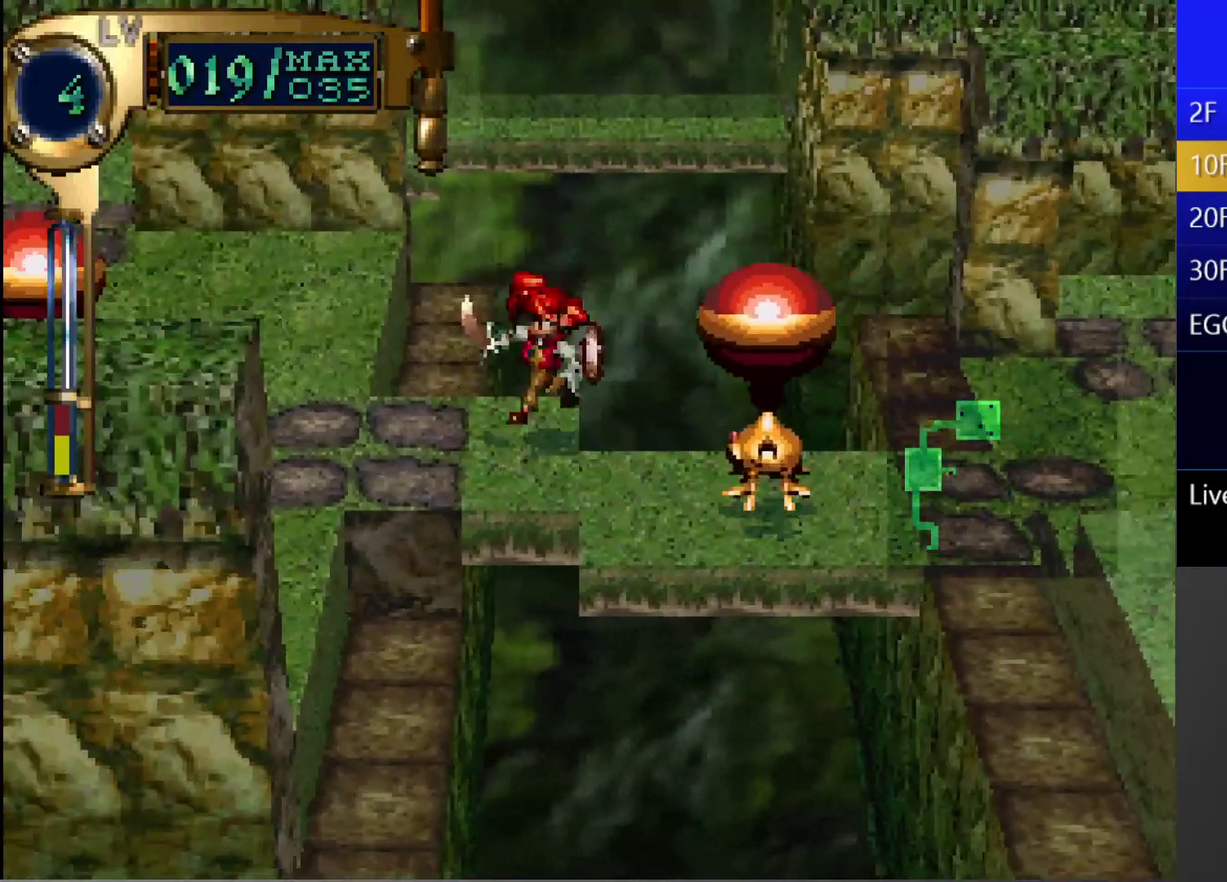
{"buttons": ["SQUARE", "TRIANGLE"], "left_stick": "center", "right_stick": "center", "events": [[150, "DPAD_RIGHT", "down"], [467, "SQUARE", "down"], [483, "DPAD_RIGHT", "up"]]}
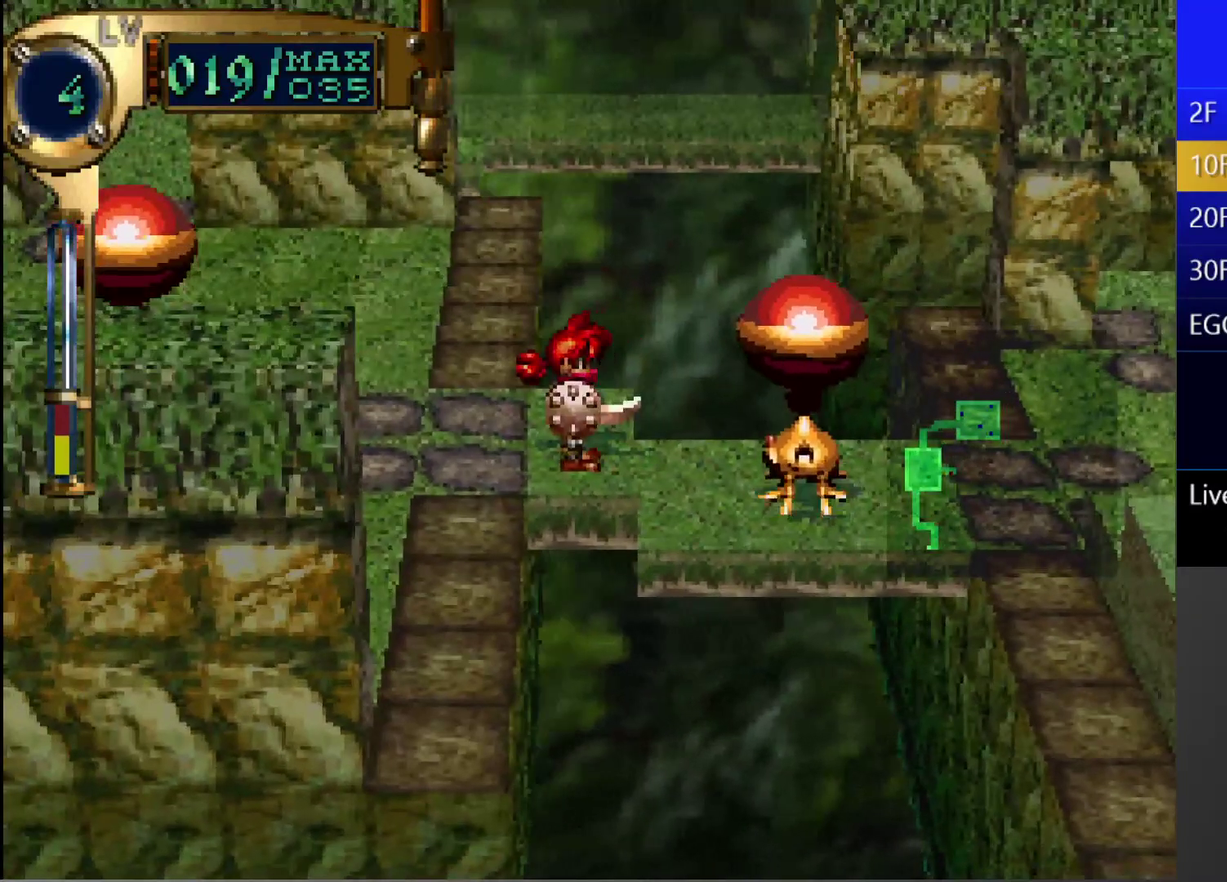
{"buttons": [], "left_stick": "center", "right_stick": "center", "events": [[33, "TRIANGLE", "up"], [117, "CROSS", "down"], [200, "SQUARE", "up"], [367, "CROSS", "up"]]}
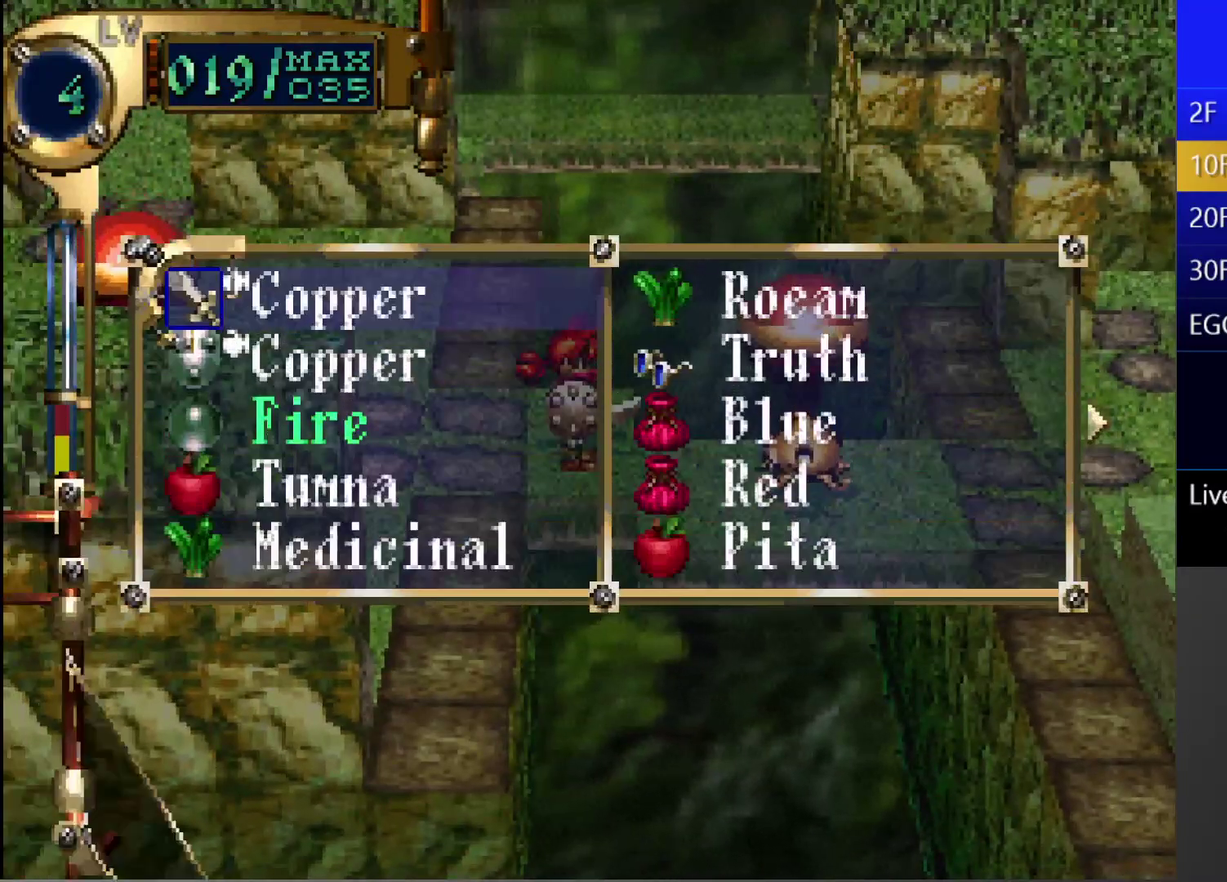
{"buttons": [], "left_stick": "center", "right_stick": "center", "events": [[250, "DPAD_DOWN", "down"], [333, "DPAD_DOWN", "up"], [400, "DPAD_DOWN", "down"], [500, "DPAD_DOWN", "up"]]}
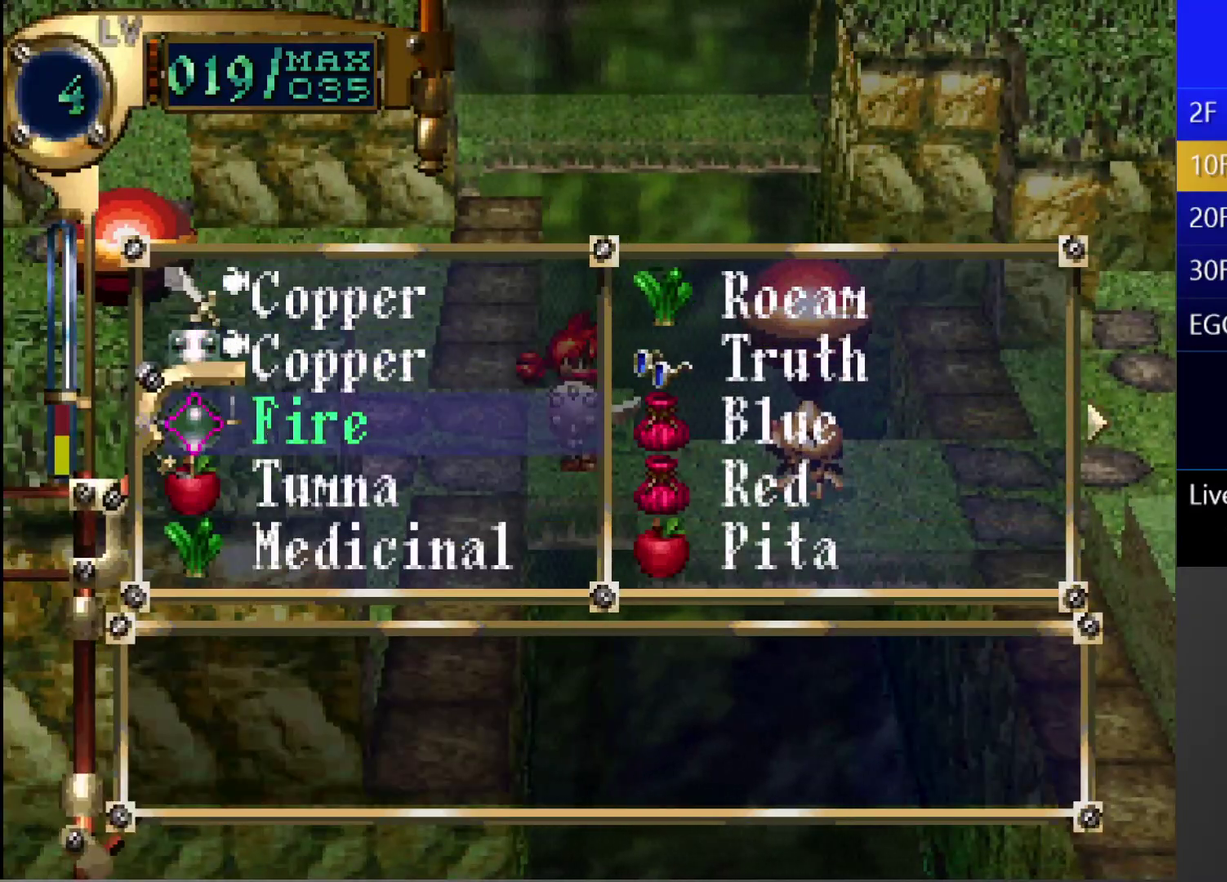
{"buttons": [], "left_stick": "center", "right_stick": "center", "events": [[367, "CROSS", "down"], [450, "CROSS", "up"]]}
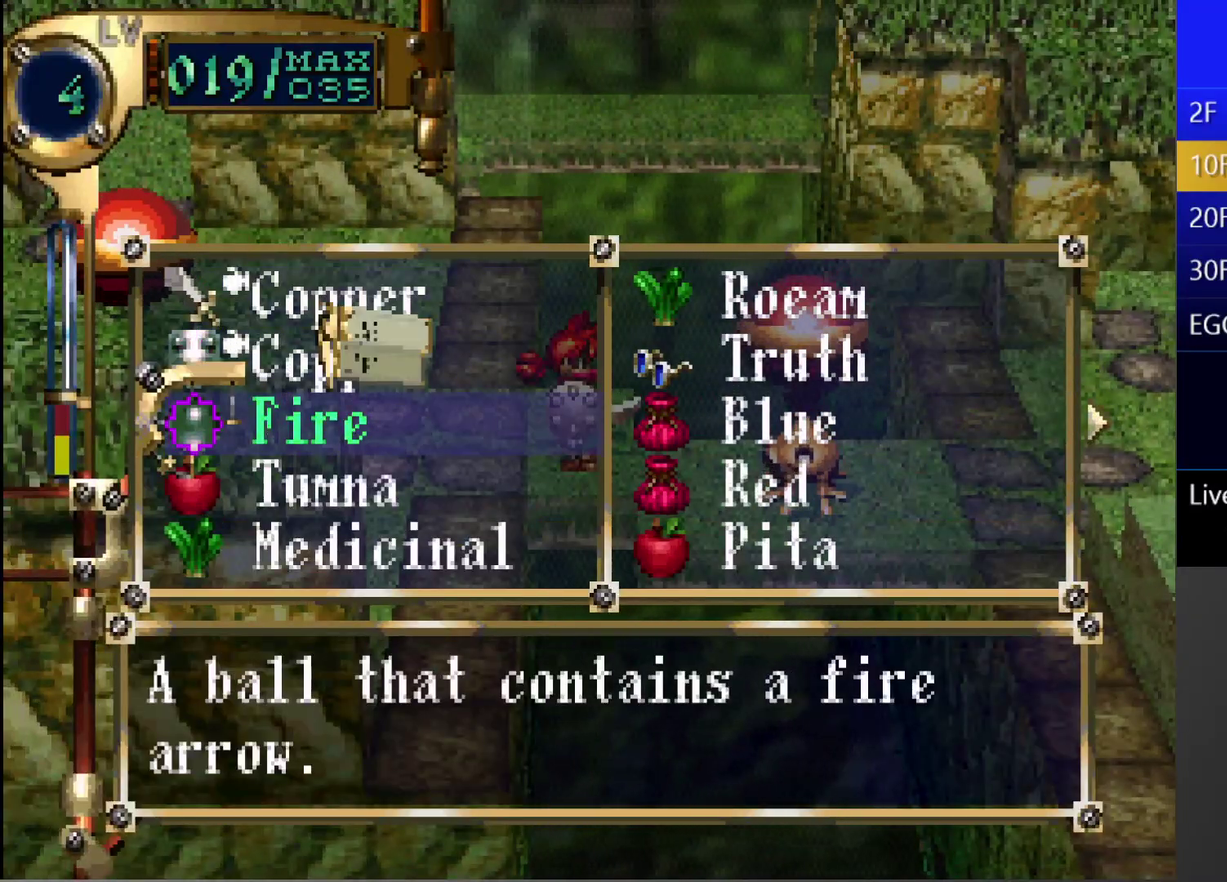
{"buttons": ["CROSS"], "left_stick": "center", "right_stick": "center", "events": [[483, "CROSS", "down"]]}
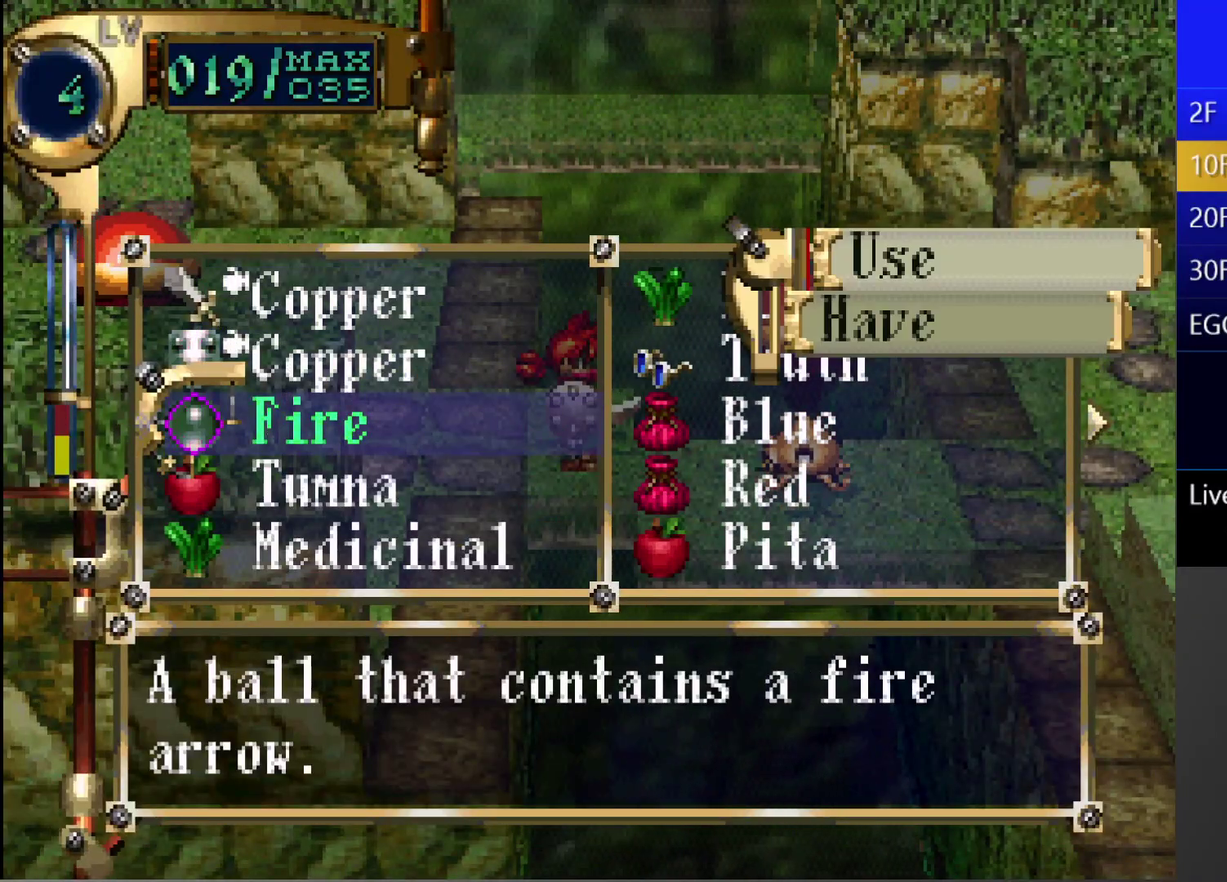
{"buttons": [], "left_stick": "center", "right_stick": "center", "events": [[333, "CROSS", "up"]]}
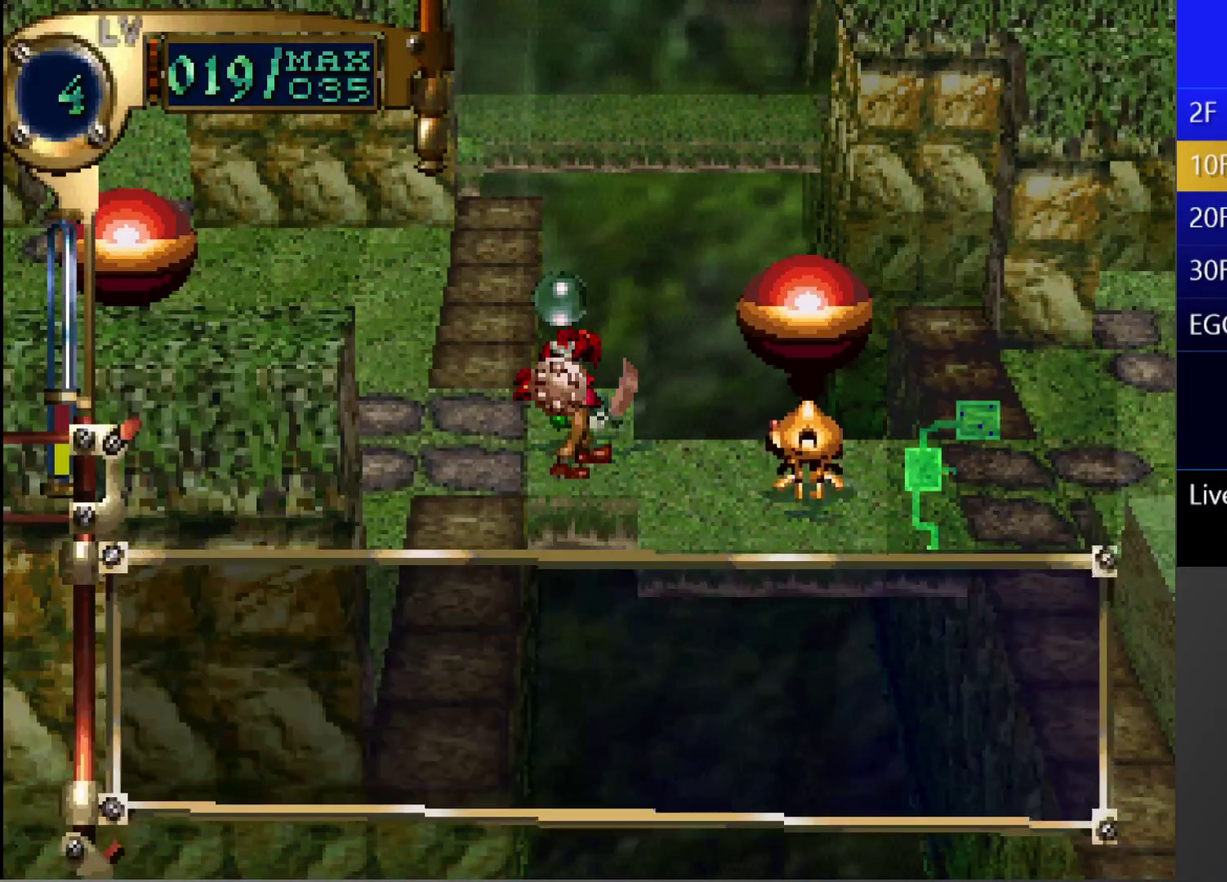
{"buttons": [], "left_stick": "center", "right_stick": "center", "events": []}
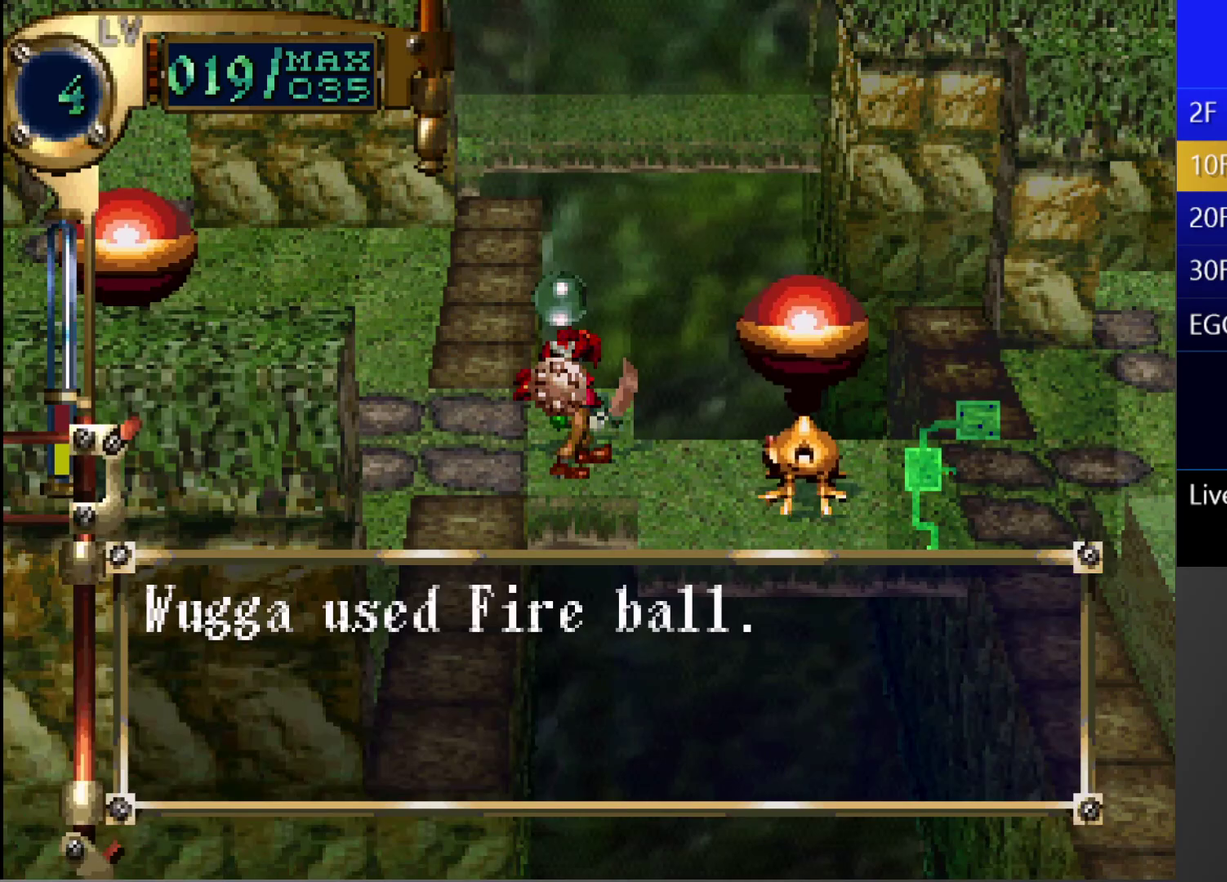
{"buttons": [], "left_stick": "center", "right_stick": "center", "events": []}
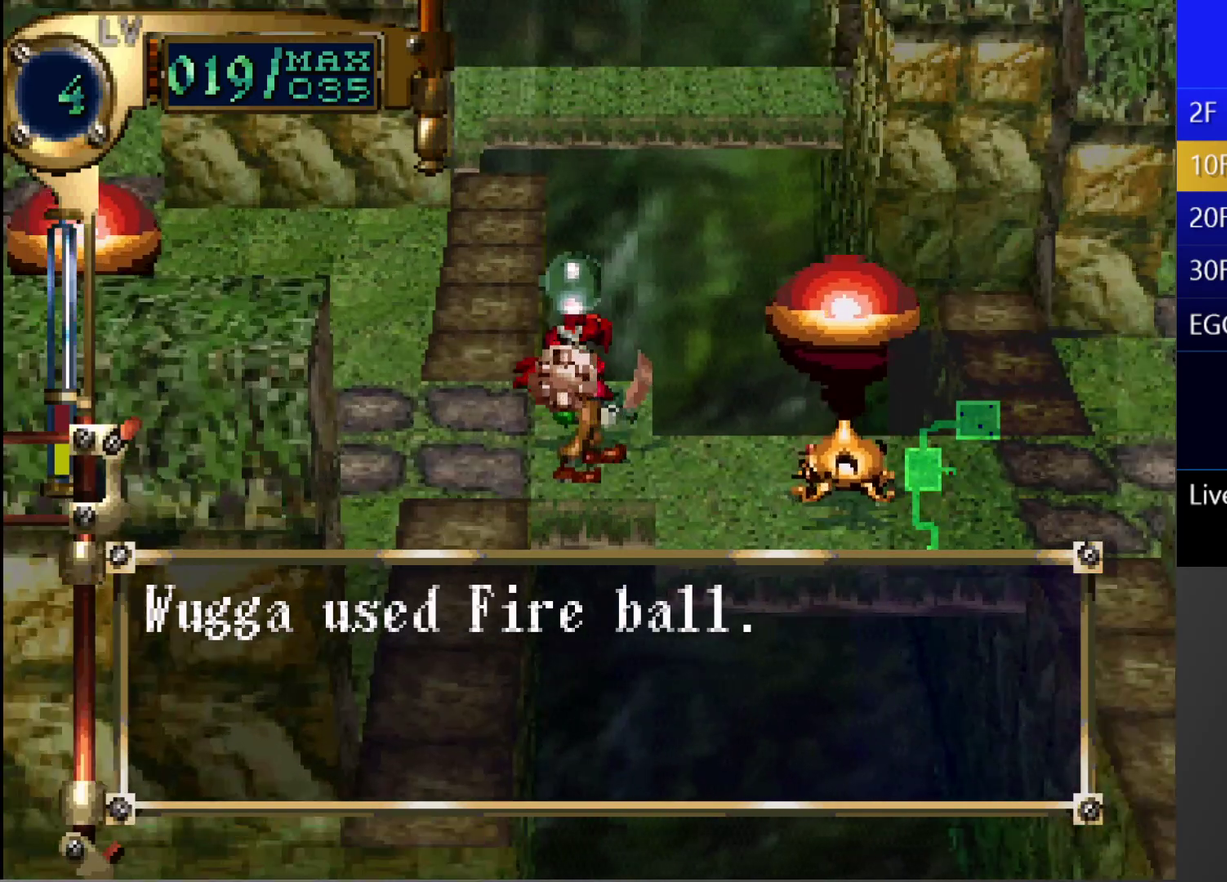
{"buttons": [], "left_stick": "center", "right_stick": "center", "events": []}
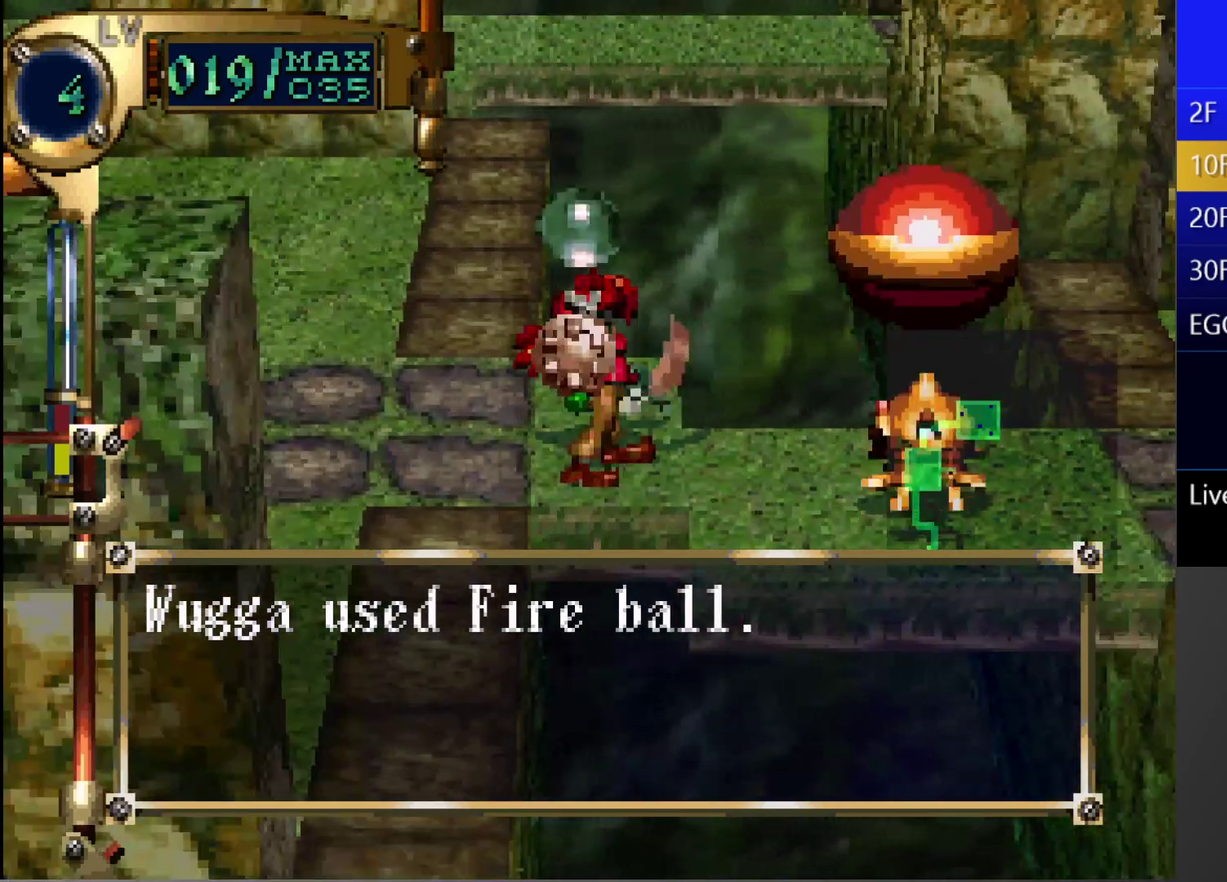
{"buttons": [], "left_stick": "center", "right_stick": "center", "events": []}
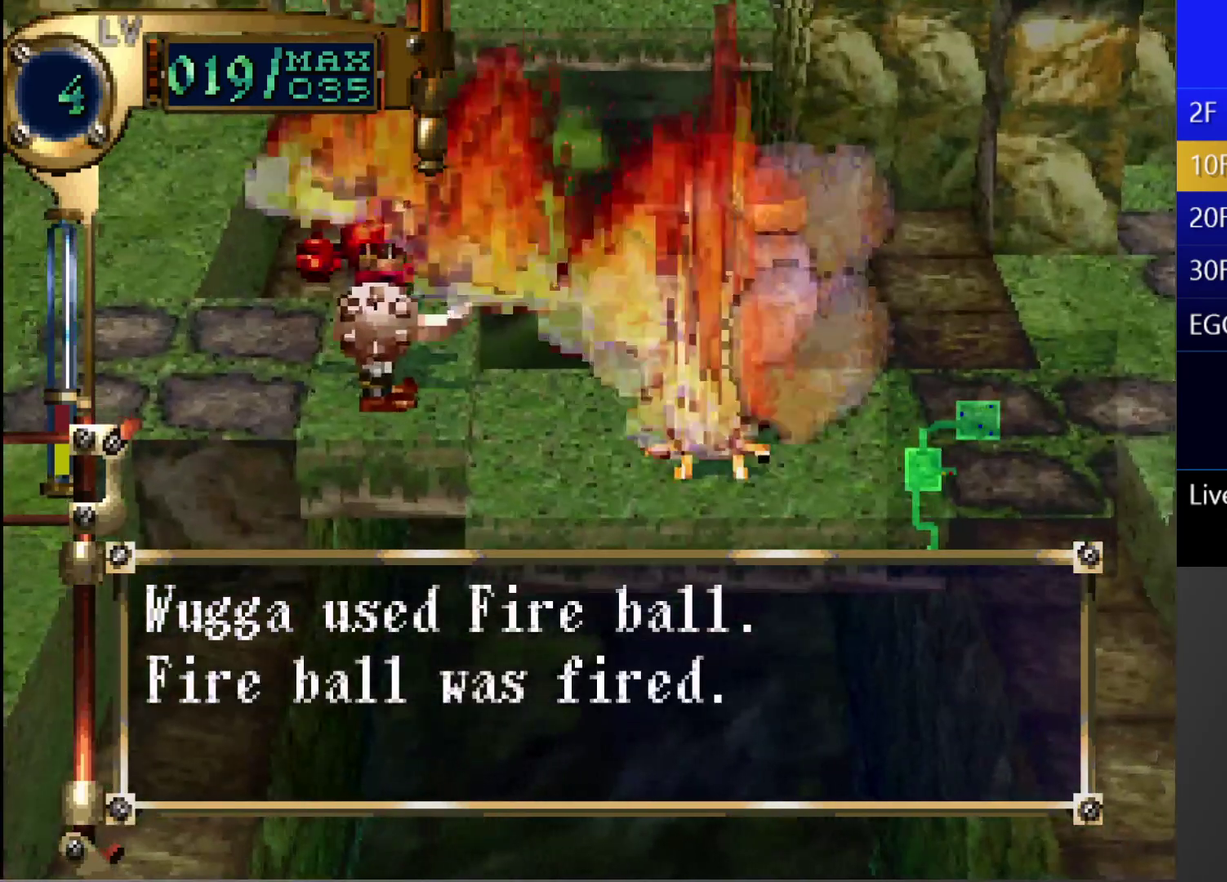
{"buttons": [], "left_stick": "center", "right_stick": "center", "events": []}
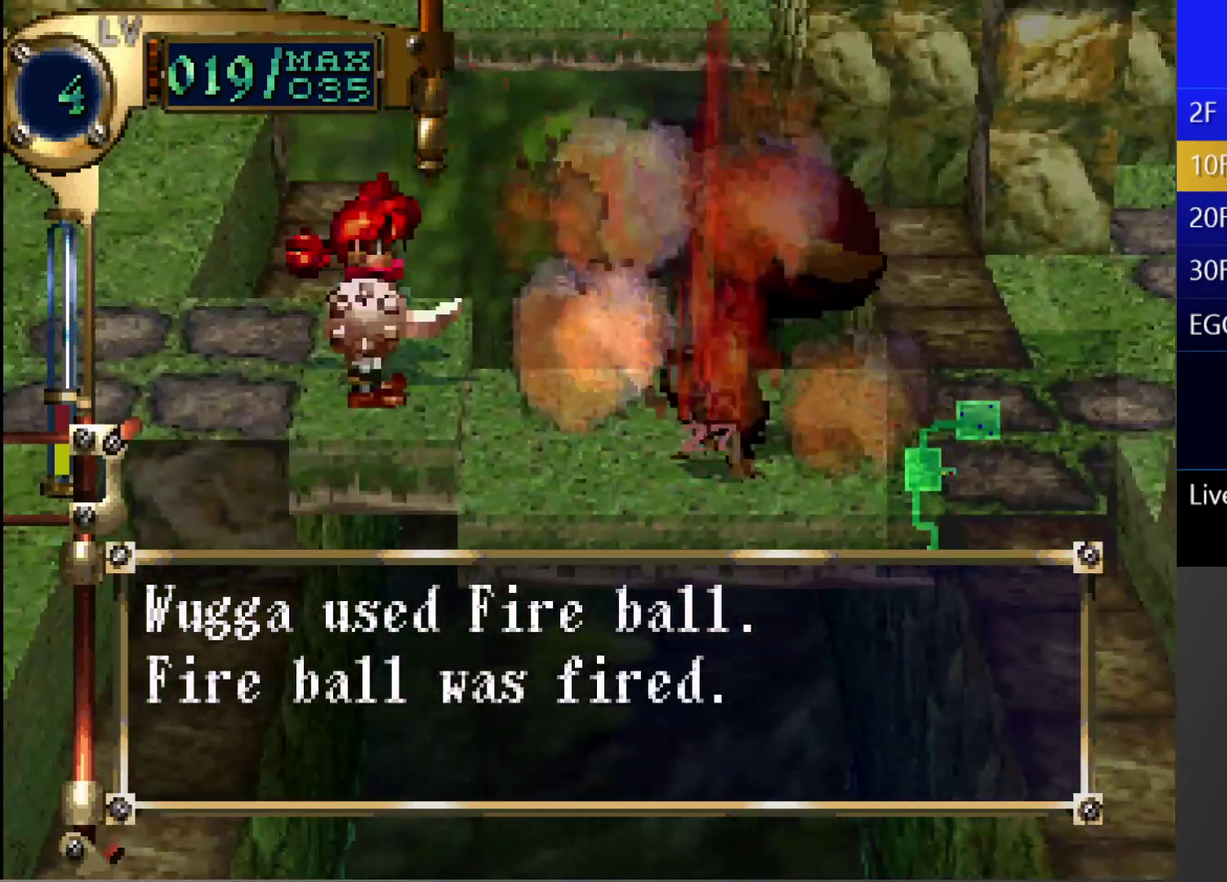
{"buttons": ["CROSS"], "left_stick": "center", "right_stick": "center", "events": [[267, "CROSS", "down"]]}
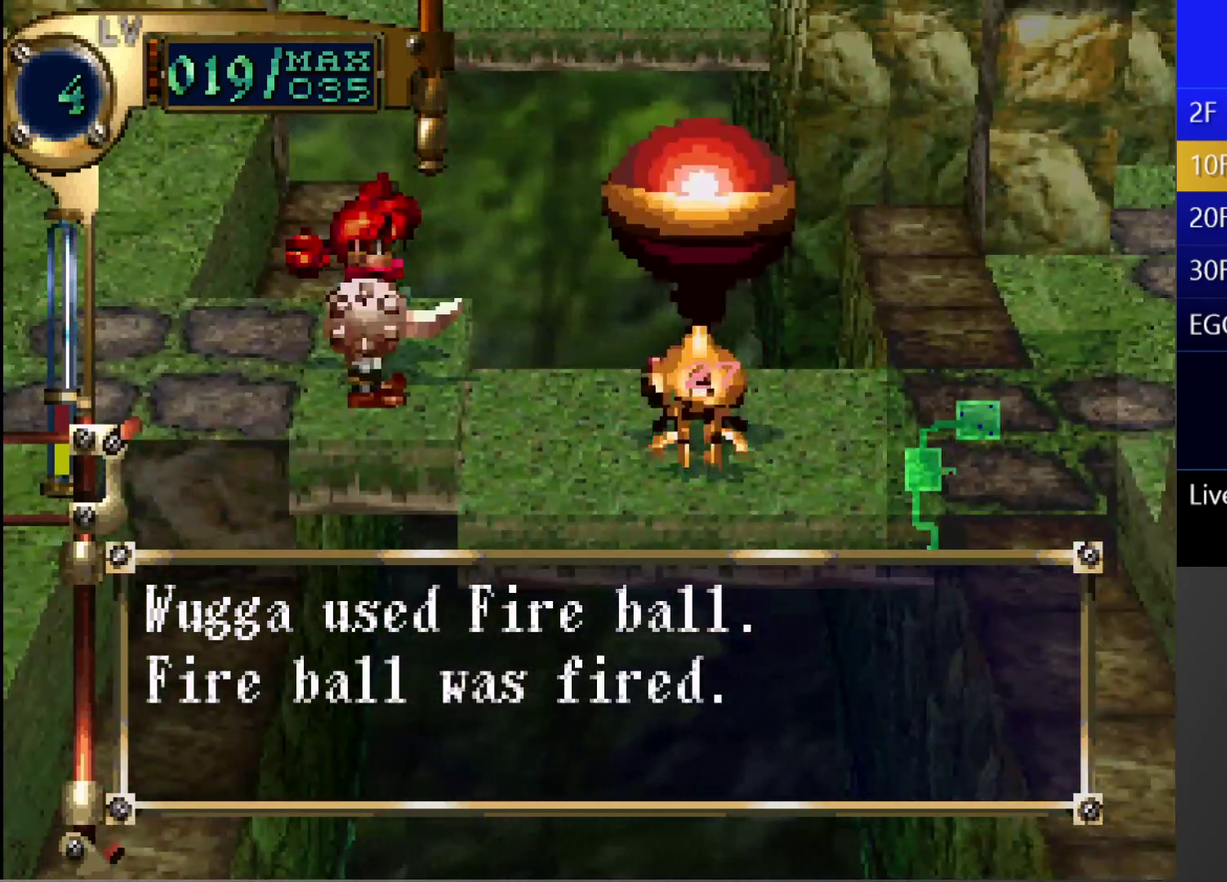
{"buttons": ["CROSS"], "left_stick": "center", "right_stick": "center", "events": []}
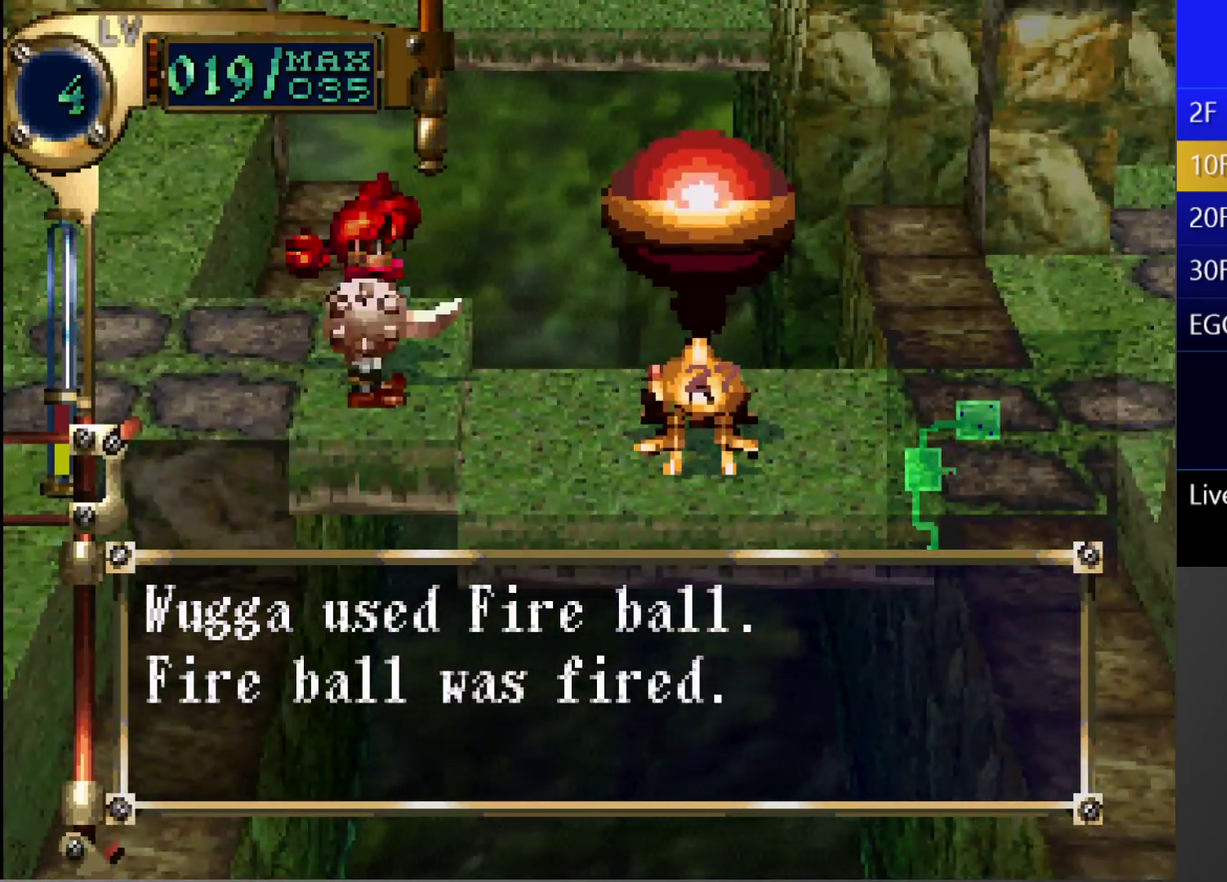
{"buttons": ["CROSS"], "left_stick": "center", "right_stick": "center", "events": []}
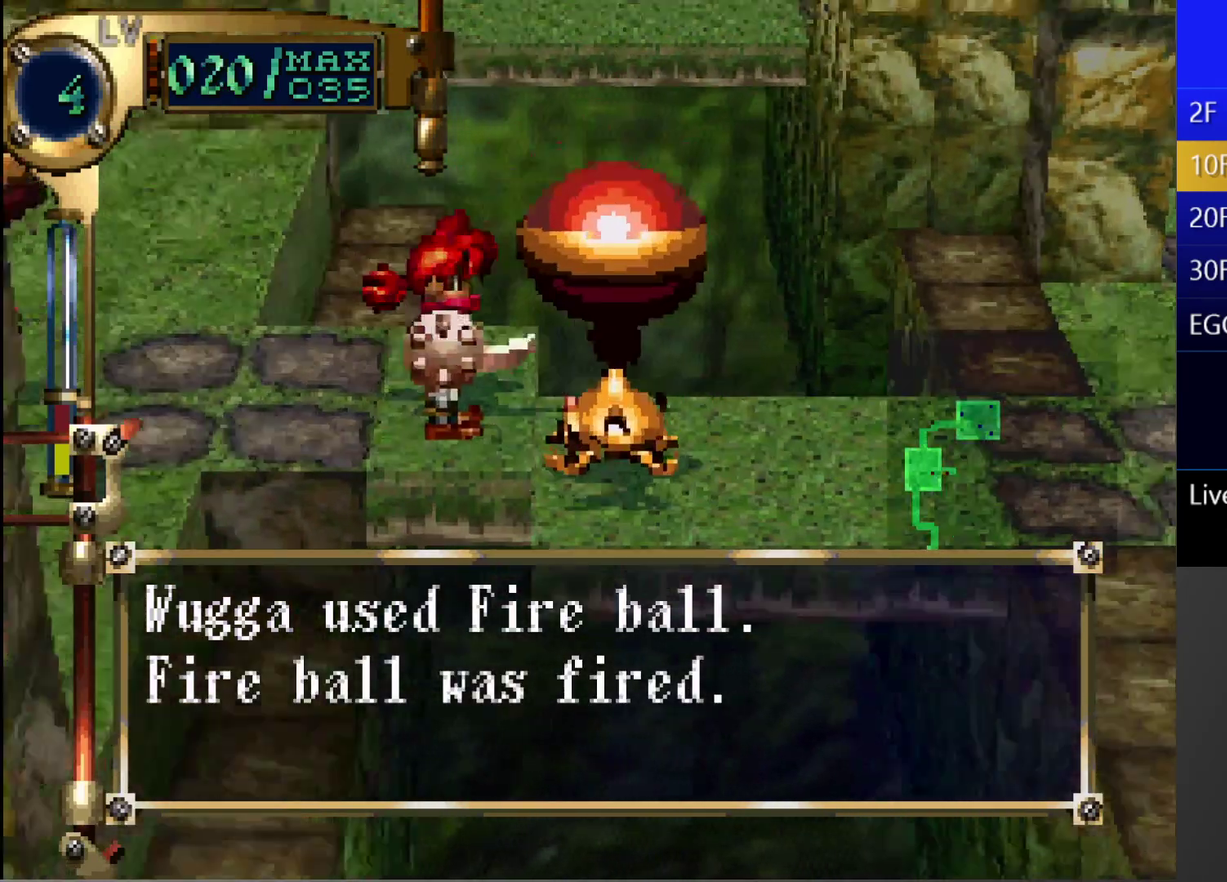
{"buttons": ["CROSS"], "left_stick": "center", "right_stick": "center", "events": []}
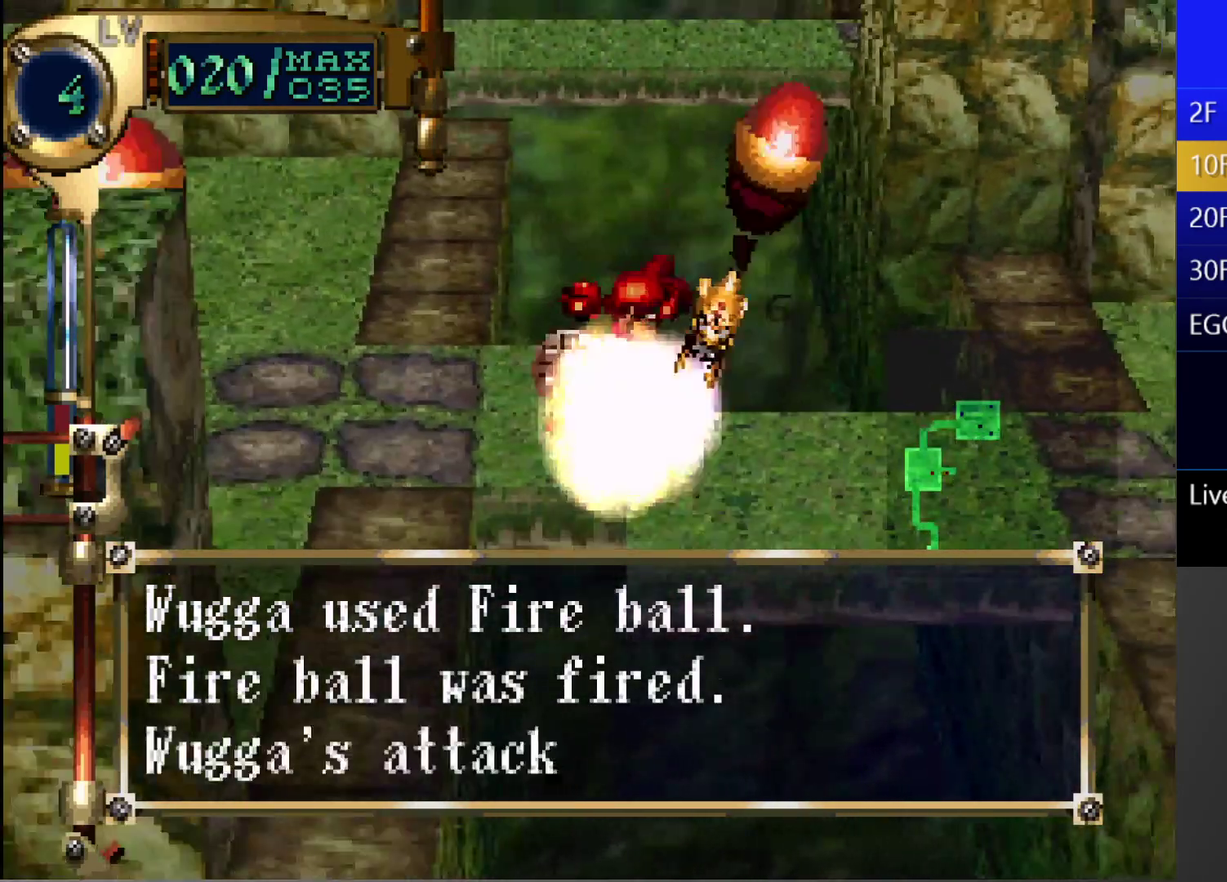
{"buttons": ["DPAD_RIGHT"], "left_stick": "center", "right_stick": "center", "events": [[317, "CROSS", "up"], [400, "DPAD_RIGHT", "down"]]}
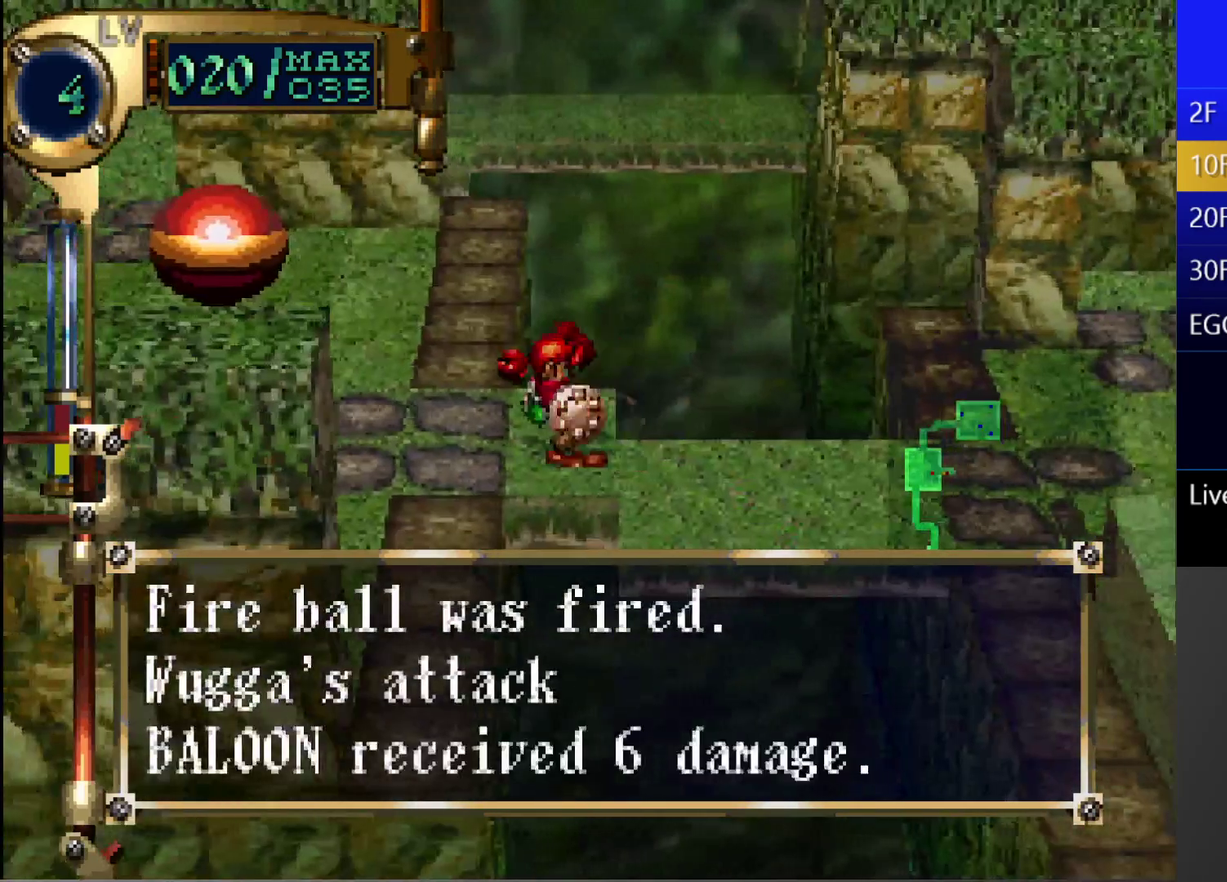
{"buttons": ["DPAD_RIGHT"], "left_stick": "center", "right_stick": "center", "events": []}
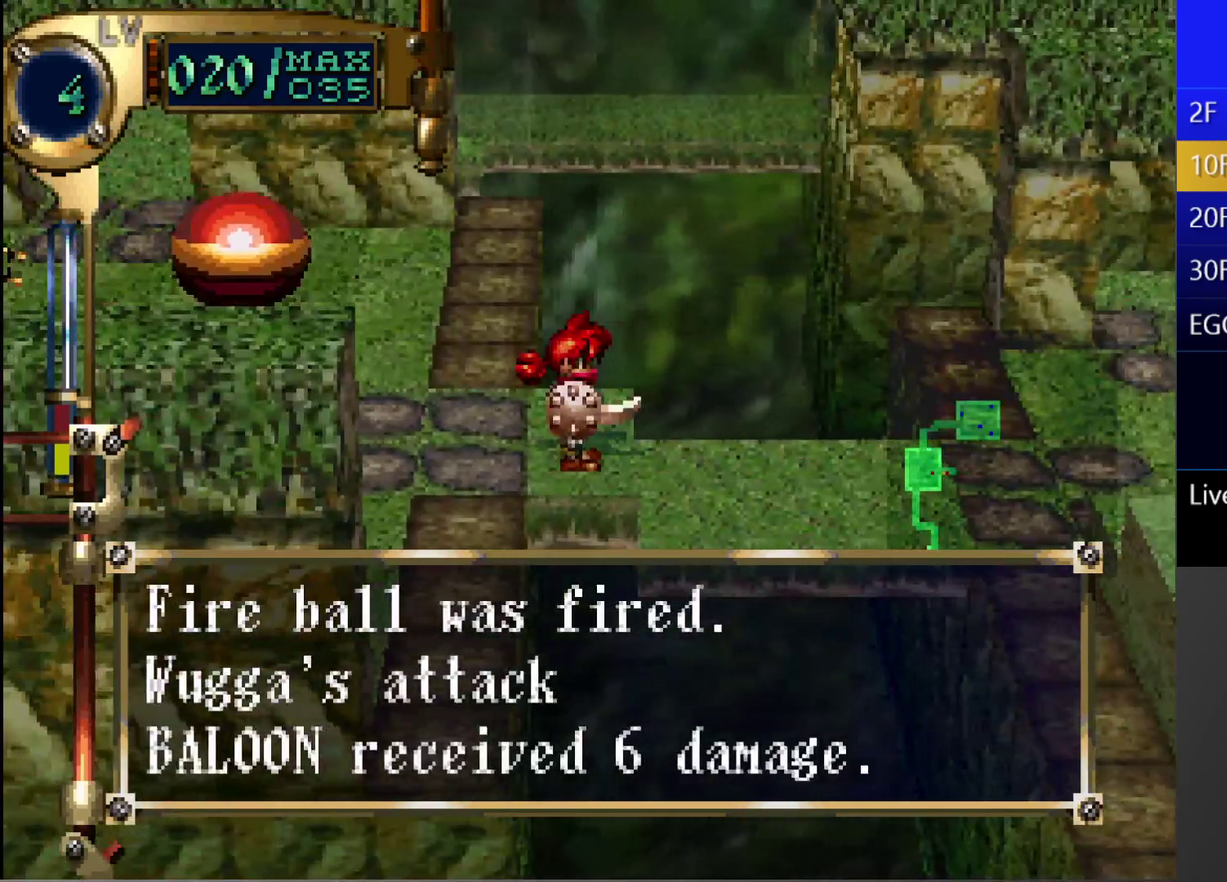
{"buttons": ["DPAD_RIGHT"], "left_stick": "center", "right_stick": "center", "events": []}
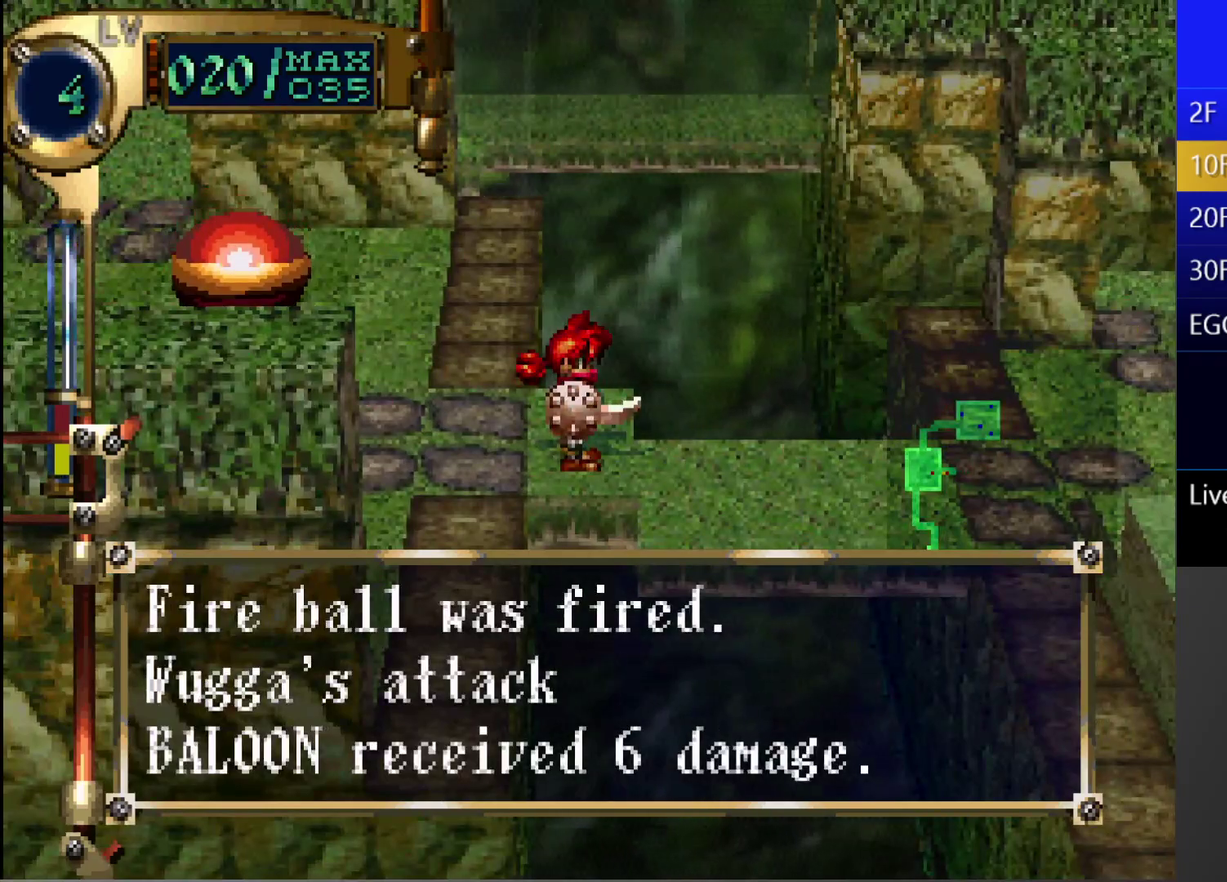
{"buttons": ["DPAD_RIGHT"], "left_stick": "center", "right_stick": "center", "events": []}
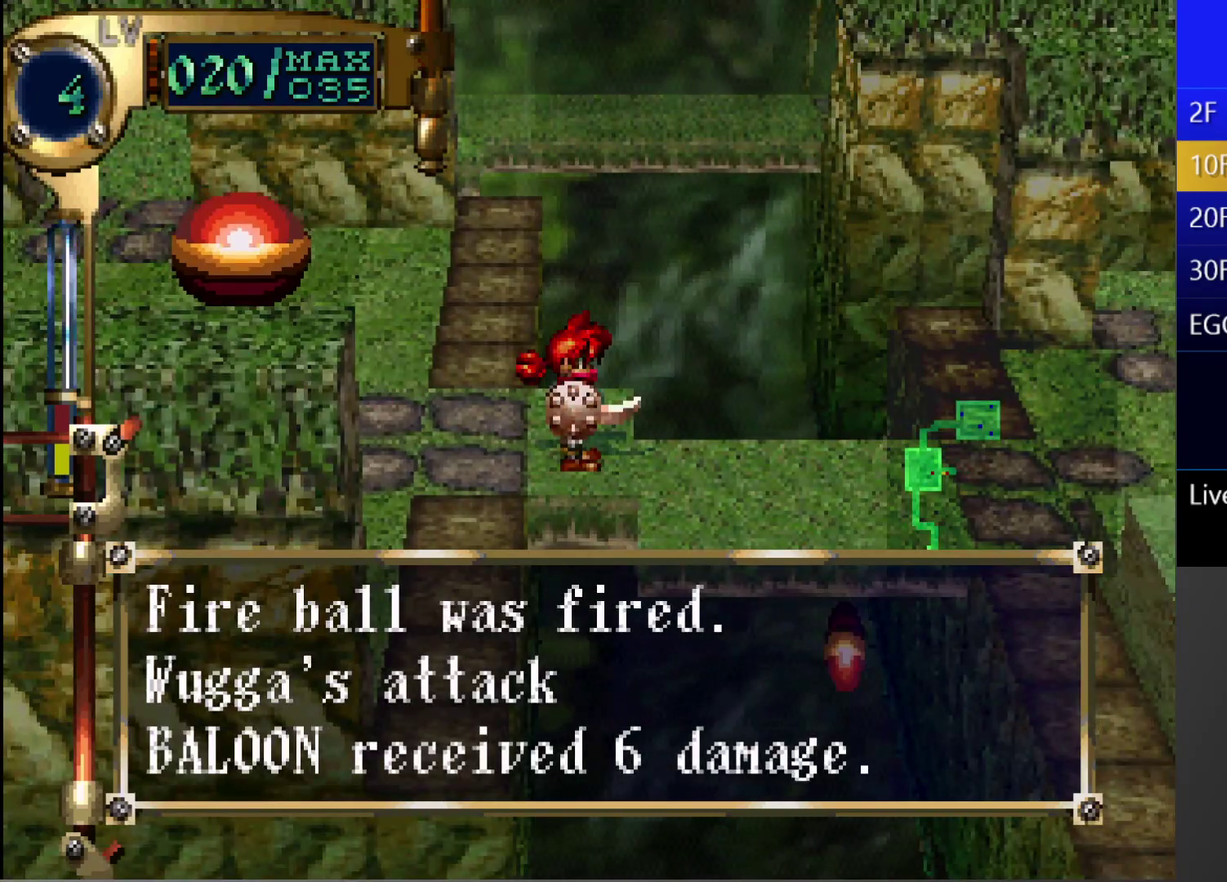
{"buttons": ["DPAD_RIGHT"], "left_stick": "center", "right_stick": "center", "events": []}
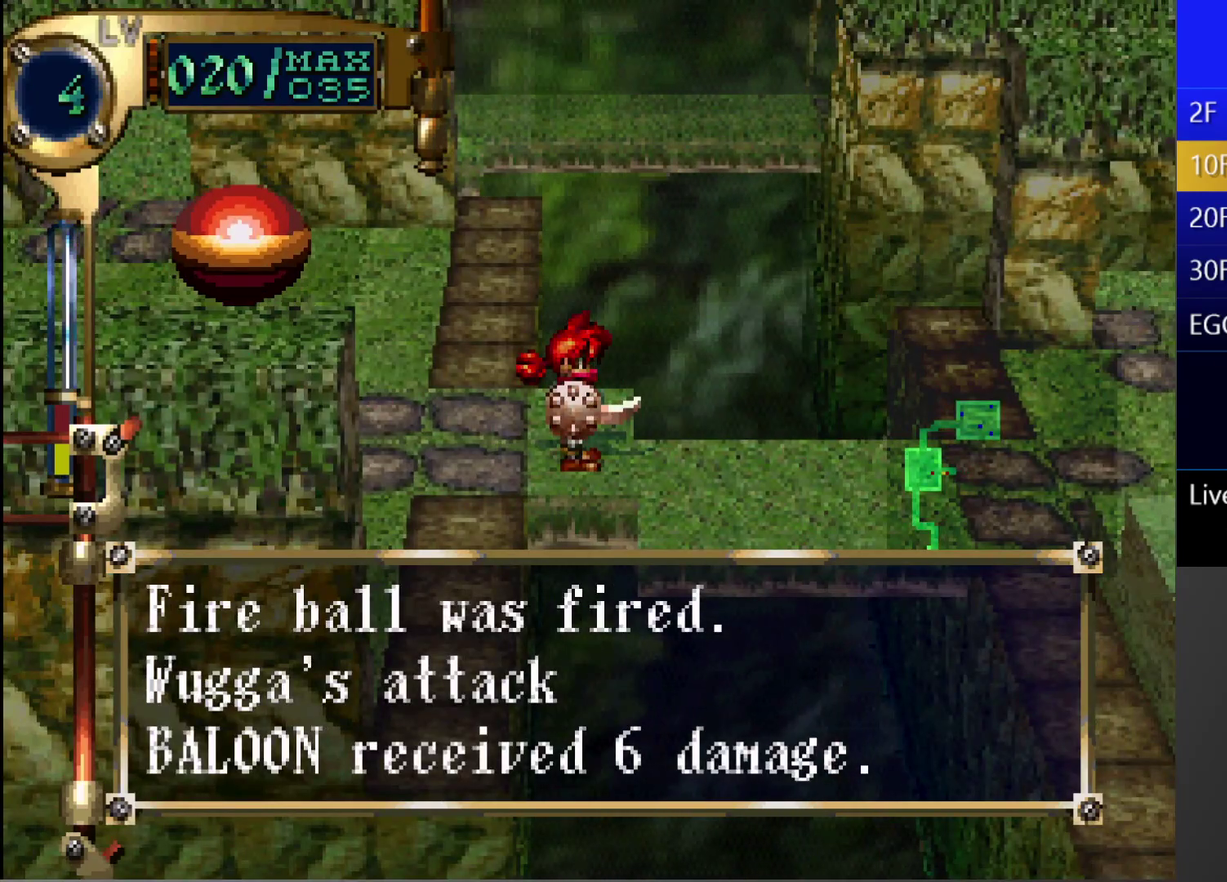
{"buttons": ["DPAD_RIGHT"], "left_stick": "center", "right_stick": "center", "events": []}
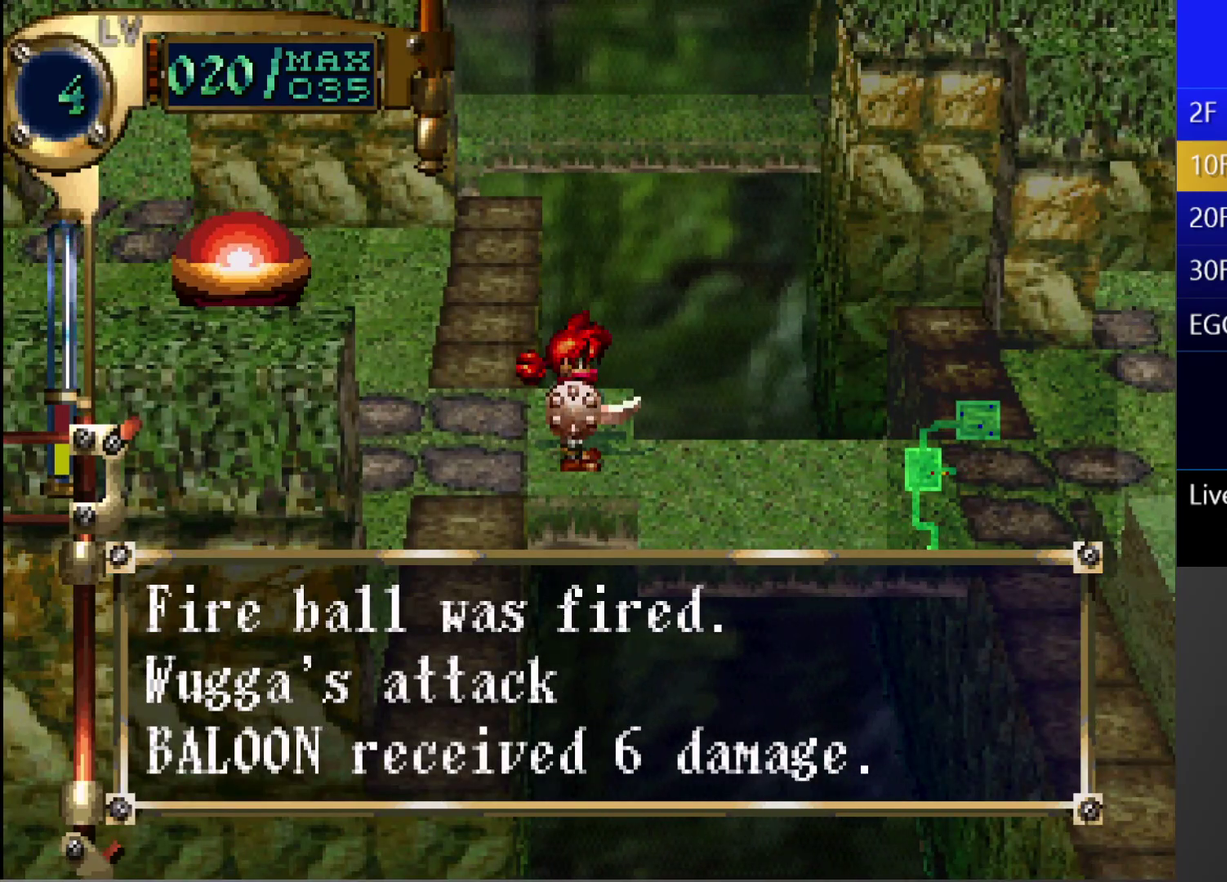
{"buttons": ["DPAD_RIGHT"], "left_stick": "center", "right_stick": "center", "events": []}
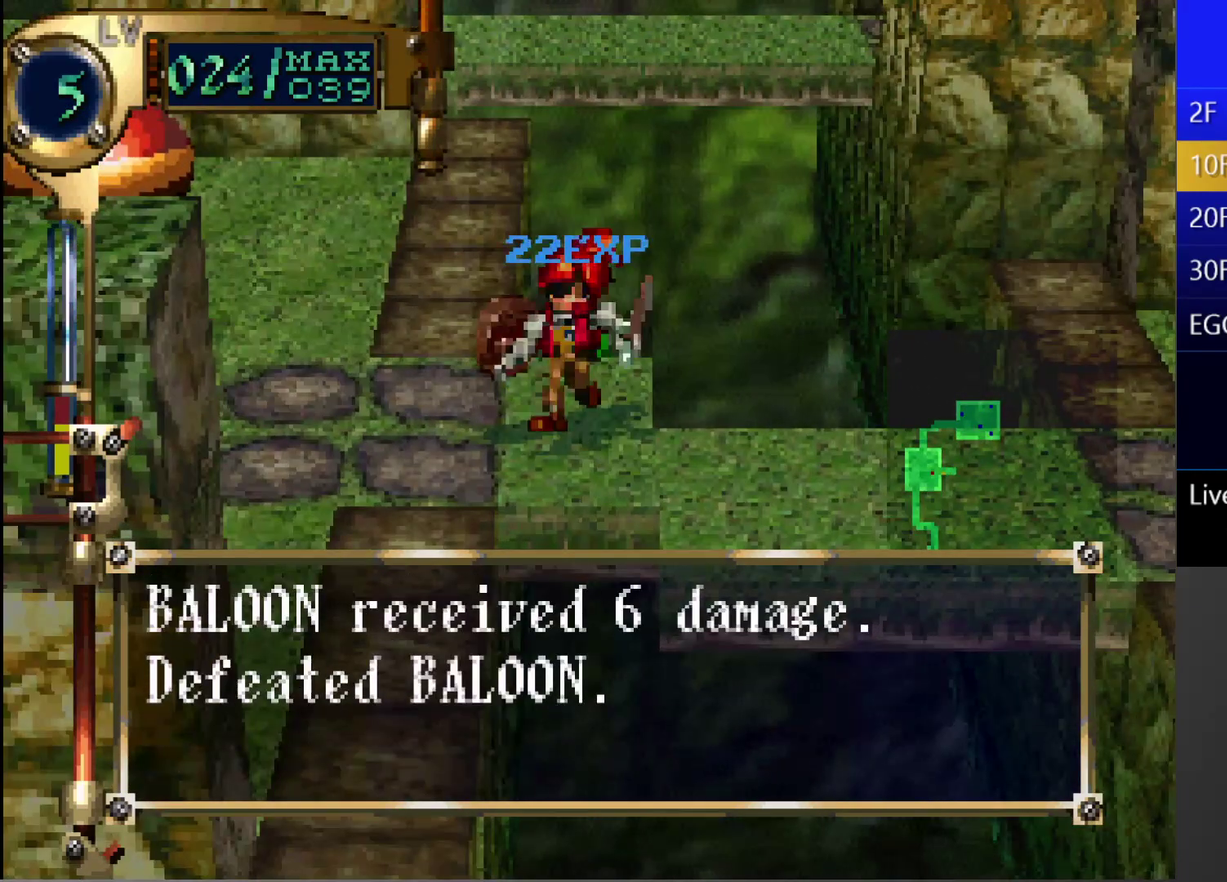
{"buttons": ["CROSS", "DPAD_RIGHT"], "left_stick": "center", "right_stick": "center", "events": [[467, "CROSS", "down"]]}